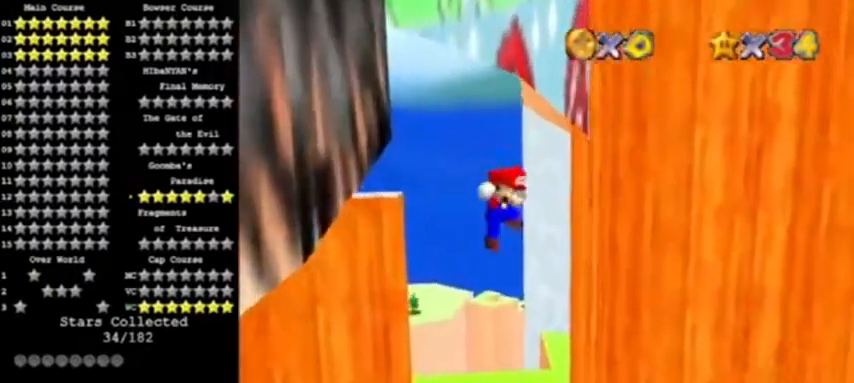
Gameplay with a controller (Nintendo layout); each line is a JSON object with the inputs held at the frame after it. "events" lists button and stick changes between this image and that frame as [ms after this image, input, new state], when the widget could be followed in between. Not read: L3 R3.
{"buttons": ["A"], "left_stick": "up", "events": [[167, "left_stick", "up"]]}
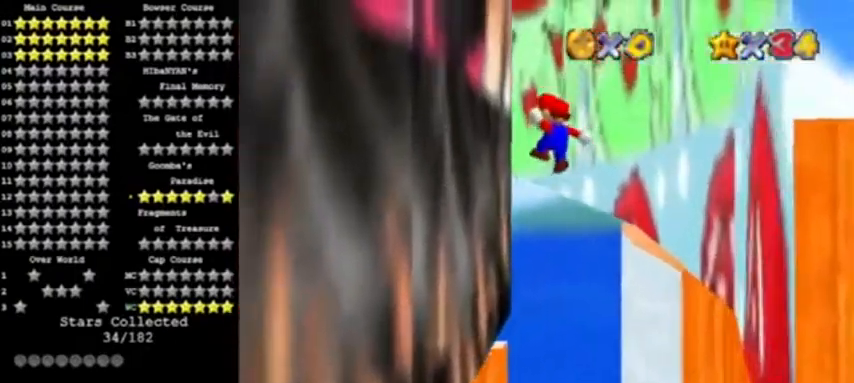
{"buttons": ["A"], "left_stick": "right", "events": [[301, "A", "up"], [467, "left_stick", "right"], [501, "A", "down"]]}
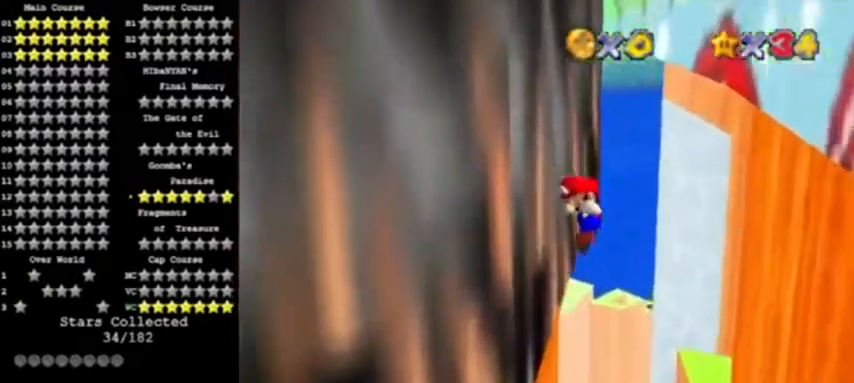
{"buttons": [], "left_stick": "down-right", "events": [[233, "A", "up"], [300, "left_stick", "down-right"]]}
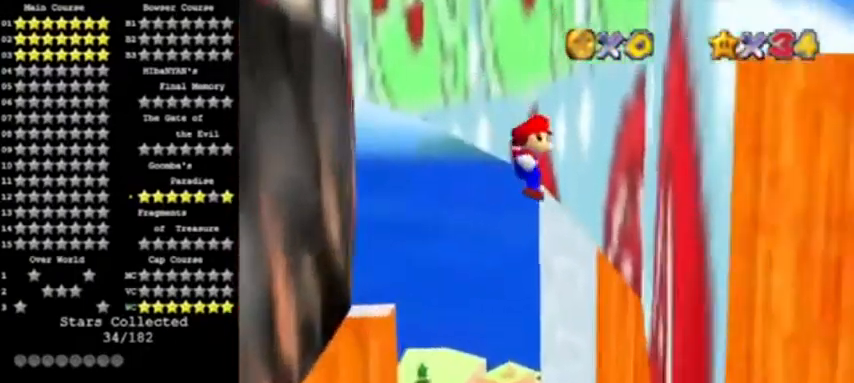
{"buttons": ["A"], "left_stick": "left", "events": [[234, "A", "down"], [234, "left_stick", "down-left"], [501, "left_stick", "left"]]}
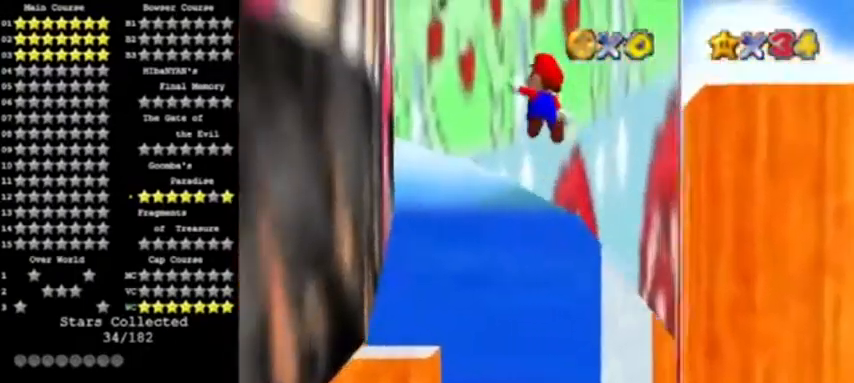
{"buttons": [], "left_stick": "left", "events": [[100, "A", "up"]]}
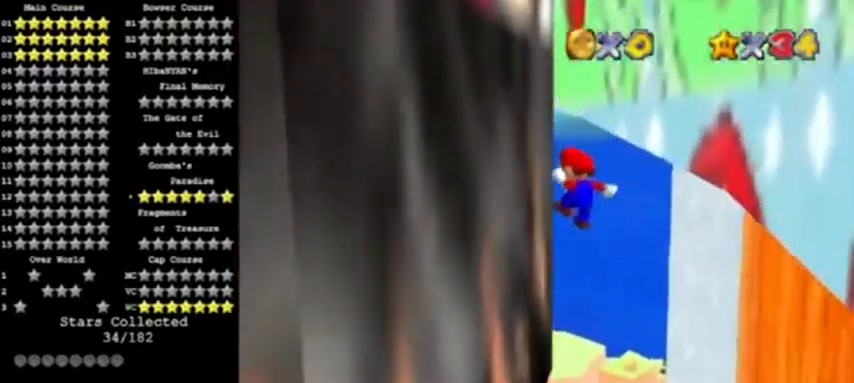
{"buttons": ["A"], "left_stick": "up", "events": [[134, "A", "down"], [201, "left_stick", "up"]]}
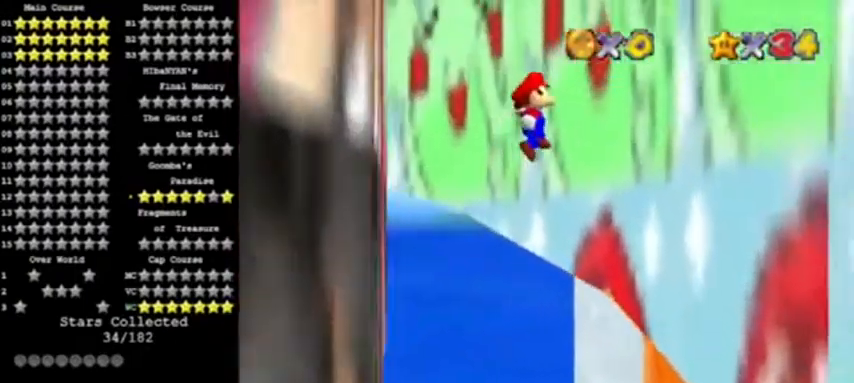
{"buttons": [], "left_stick": "right", "events": [[100, "A", "up"], [200, "left_stick", "up-right"], [233, "C_RIGHT", "down"], [334, "left_stick", "right"], [367, "C_RIGHT", "up"]]}
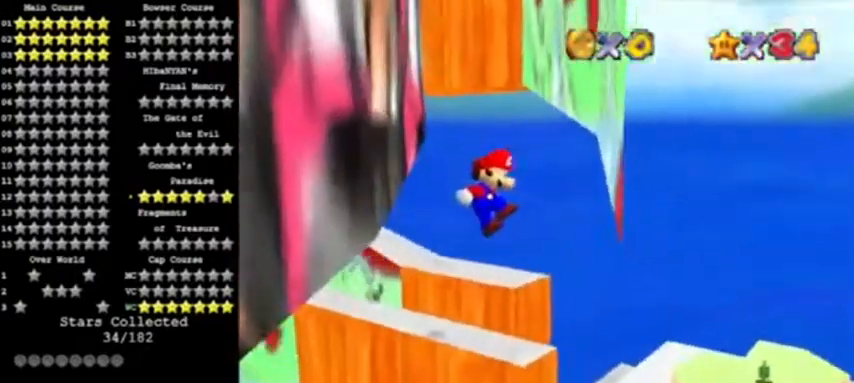
{"buttons": [], "left_stick": "up-left", "events": [[134, "A", "down"], [234, "left_stick", "up-left"], [301, "A", "up"], [401, "left_stick", "up"], [501, "left_stick", "up-left"]]}
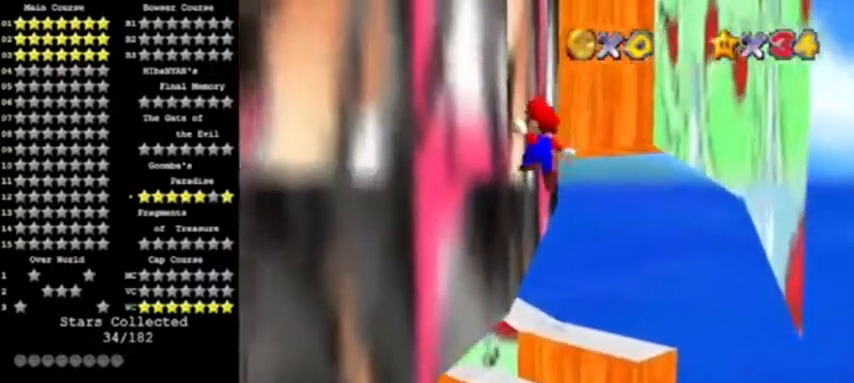
{"buttons": ["A"], "left_stick": "down-right", "events": [[367, "A", "down"], [400, "left_stick", "right"], [500, "left_stick", "down-right"]]}
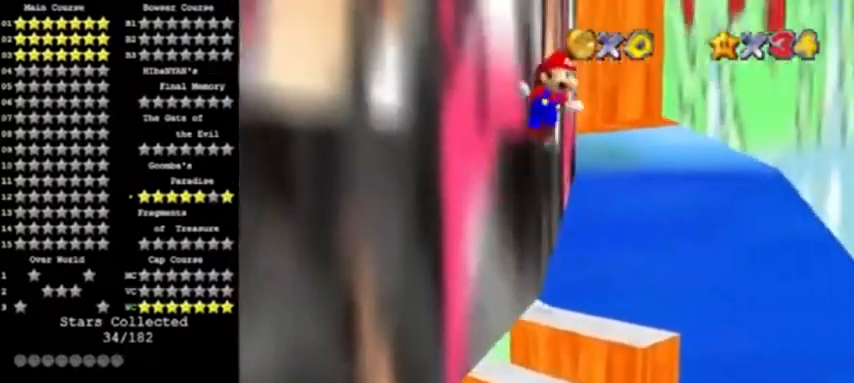
{"buttons": [], "left_stick": "right", "events": [[34, "A", "up"], [467, "left_stick", "right"]]}
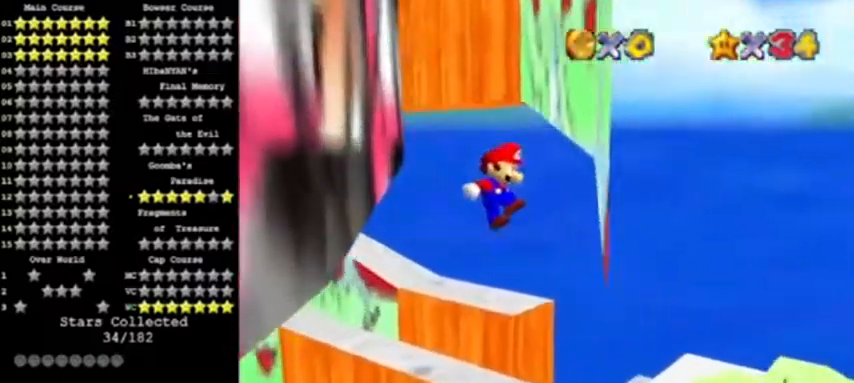
{"buttons": ["A"], "left_stick": "up", "events": [[133, "left_stick", "up-right"], [167, "A", "down"], [300, "left_stick", "up"]]}
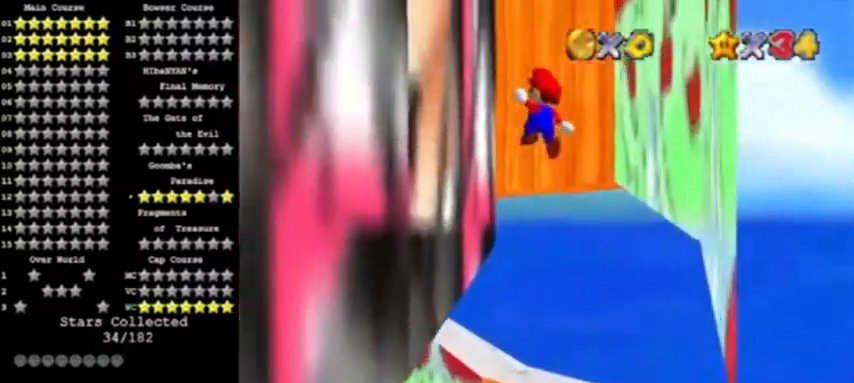
{"buttons": [], "left_stick": "up", "events": [[434, "A", "up"]]}
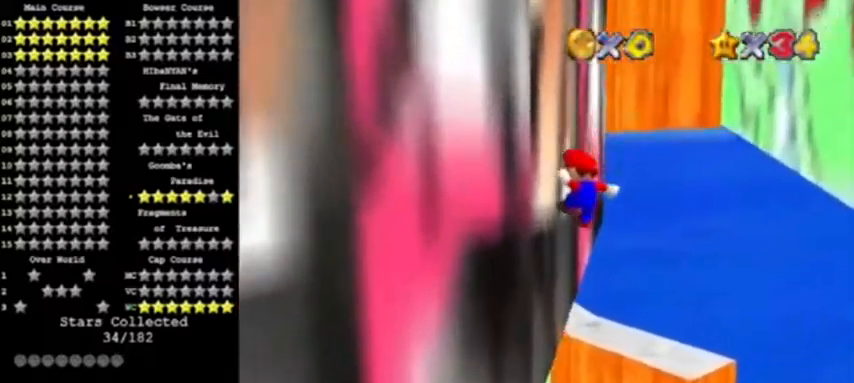
{"buttons": [], "left_stick": "down-right", "events": [[33, "left_stick", "up-right"], [67, "A", "down"], [167, "left_stick", "right"], [333, "A", "up"], [367, "left_stick", "down-right"]]}
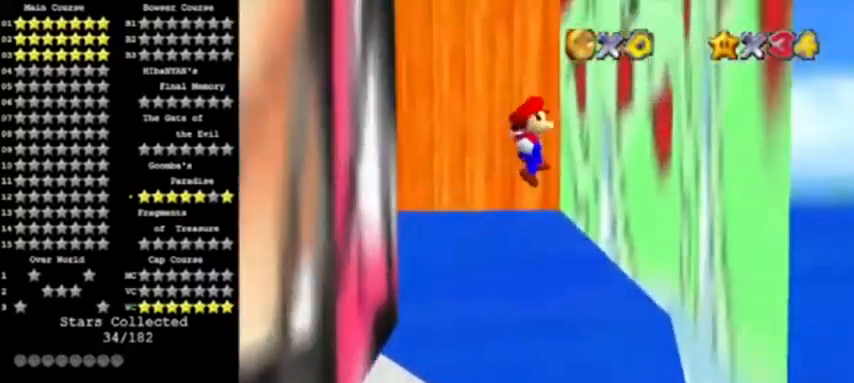
{"buttons": ["A"], "left_stick": "down-left", "events": [[334, "A", "down"], [334, "left_stick", "down-left"]]}
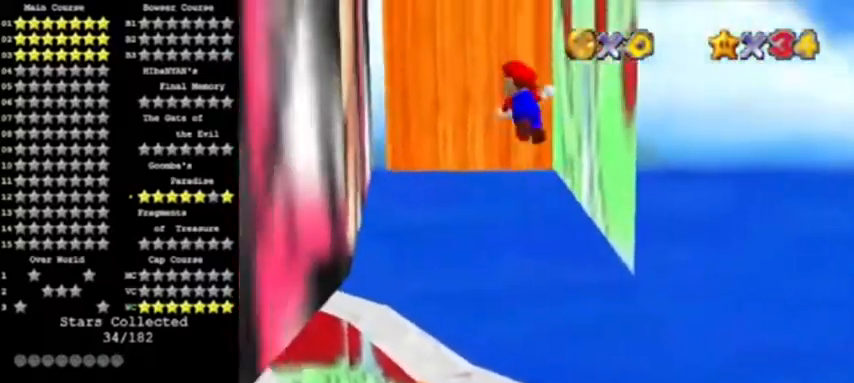
{"buttons": [], "left_stick": "left", "events": [[300, "left_stick", "left"], [500, "A", "up"]]}
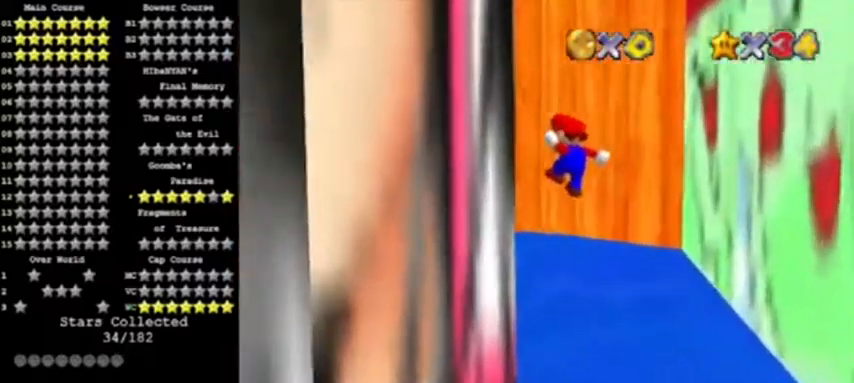
{"buttons": ["A"], "left_stick": "up", "events": [[201, "left_stick", "up-left"], [234, "A", "down"], [301, "left_stick", "up"]]}
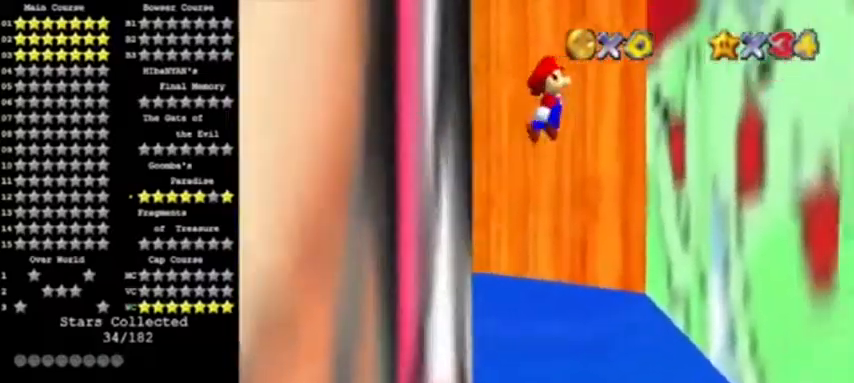
{"buttons": [], "left_stick": "up-right", "events": [[100, "A", "up"], [233, "left_stick", "up-right"]]}
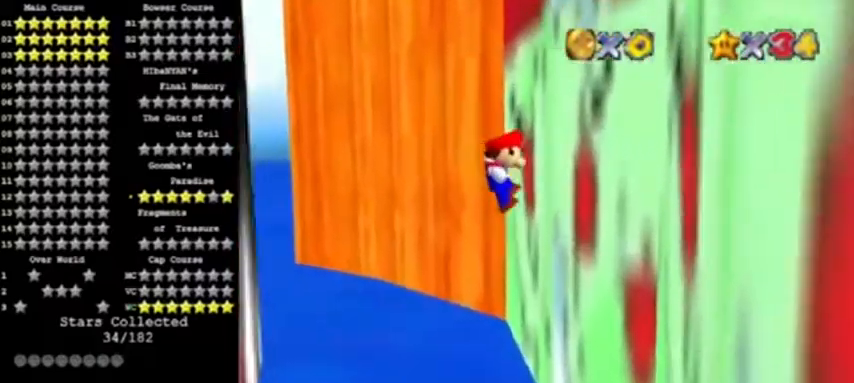
{"buttons": ["A"], "left_stick": "up-left", "events": [[267, "A", "down"], [334, "left_stick", "up-left"], [367, "C_RIGHT", "down"], [434, "C_RIGHT", "up"]]}
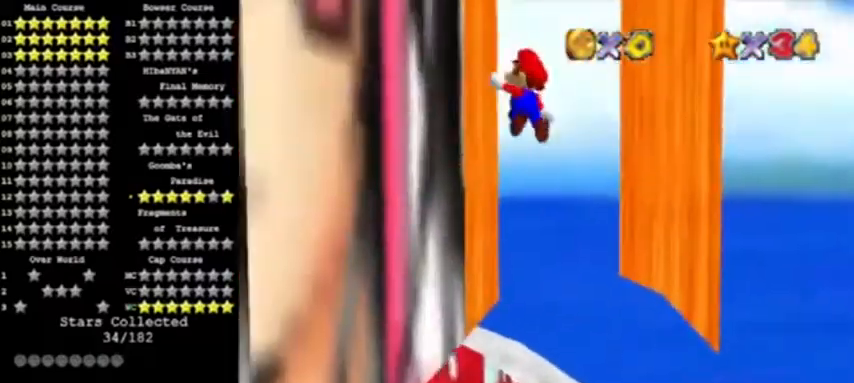
{"buttons": [], "left_stick": "up", "events": [[33, "A", "up"], [167, "left_stick", "up"]]}
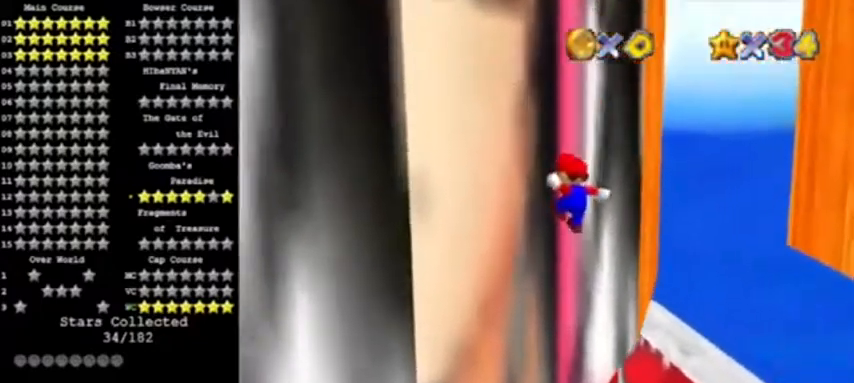
{"buttons": [], "left_stick": "right", "events": [[100, "A", "down"], [100, "left_stick", "up-right"], [134, "C_DOWN", "down"], [234, "C_DOWN", "up"], [267, "A", "up"], [267, "left_stick", "right"]]}
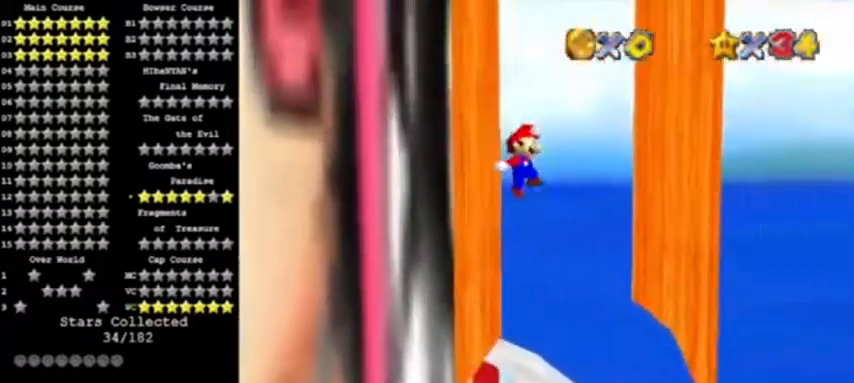
{"buttons": ["A"], "left_stick": "up", "events": [[333, "left_stick", "up-right"], [367, "A", "down"], [500, "left_stick", "up"]]}
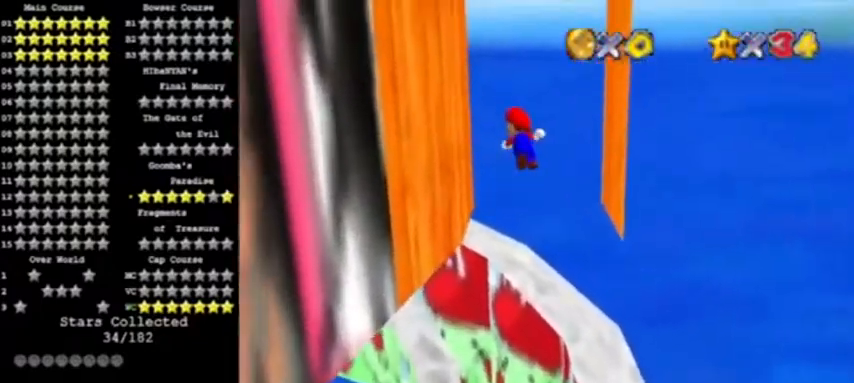
{"buttons": ["A"], "left_stick": "up", "events": []}
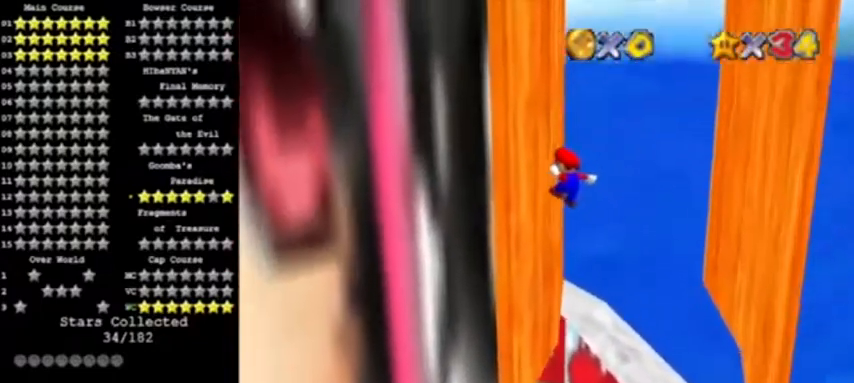
{"buttons": ["A", "C_DOWN"], "left_stick": "up-right", "events": [[33, "A", "up"], [267, "left_stick", "up-right"], [300, "A", "down"], [334, "C_DOWN", "down"]]}
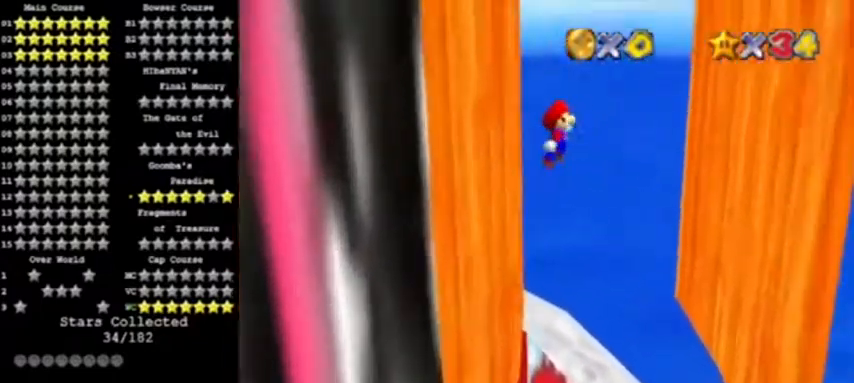
{"buttons": [], "left_stick": "down-right", "events": [[34, "C_DOWN", "up"], [167, "left_stick", "right"], [434, "left_stick", "down-right"], [467, "A", "up"]]}
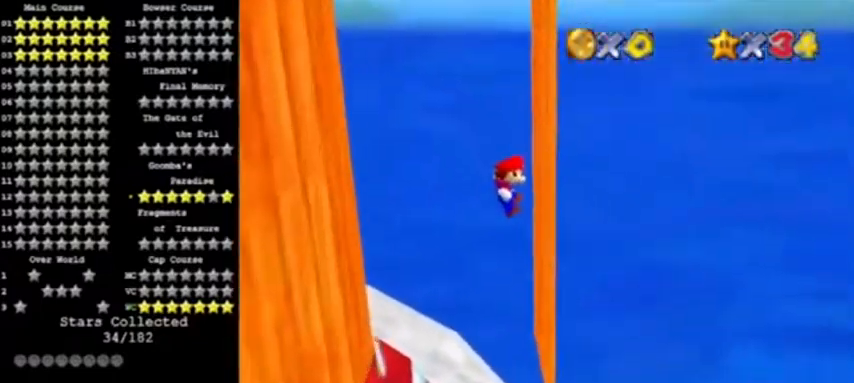
{"buttons": ["A"], "left_stick": "left", "events": [[133, "A", "down"], [133, "left_stick", "down-left"], [333, "left_stick", "left"]]}
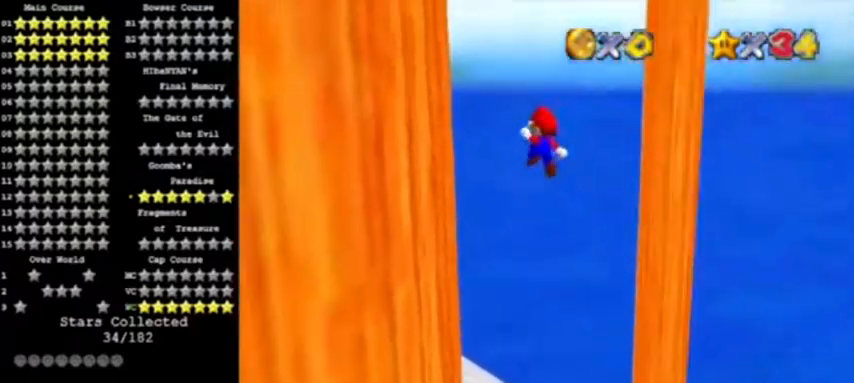
{"buttons": ["A"], "left_stick": "left", "events": [[34, "left_stick", "down-left"], [267, "left_stick", "left"], [401, "A", "up"], [501, "A", "down"]]}
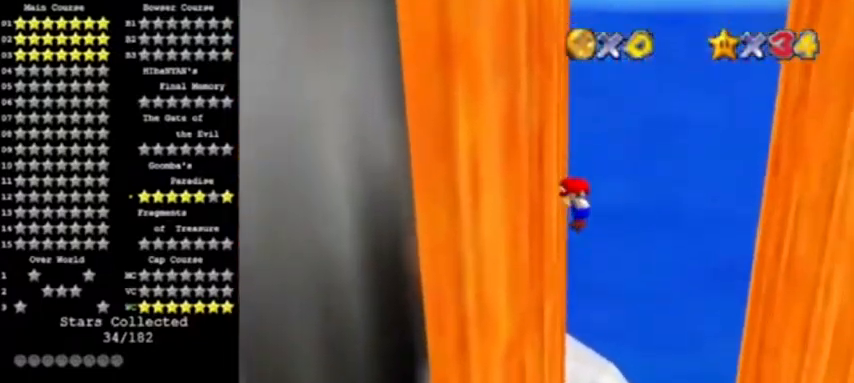
{"buttons": ["A"], "left_stick": "down-right", "events": [[100, "left_stick", "down-right"]]}
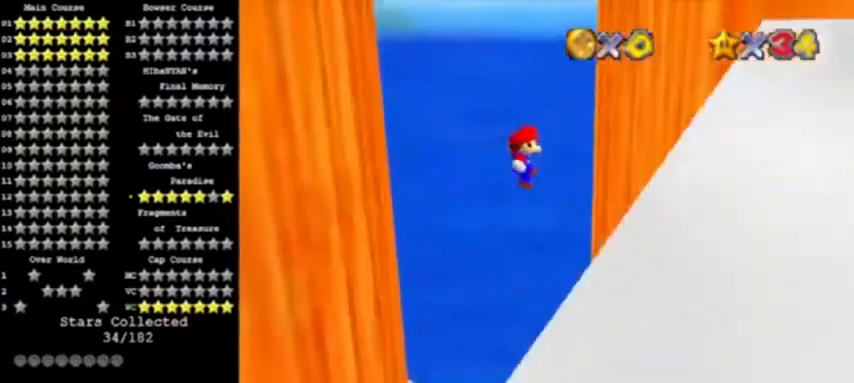
{"buttons": ["A"], "left_stick": "left", "events": [[234, "A", "up"], [367, "A", "down"], [367, "left_stick", "left"]]}
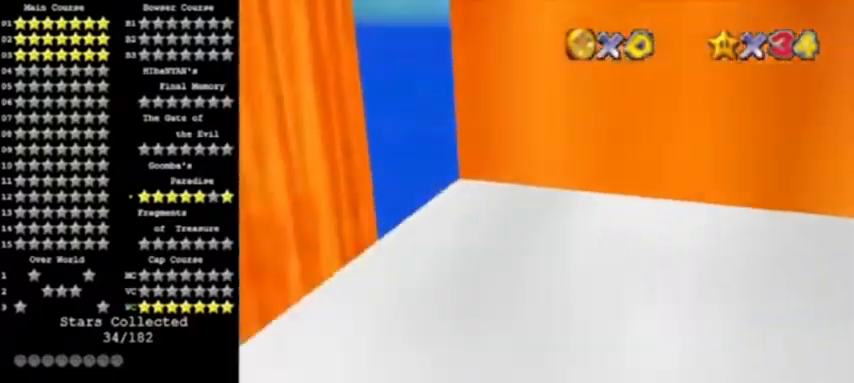
{"buttons": [], "left_stick": "down-left", "events": [[100, "left_stick", "down-left"], [500, "A", "up"]]}
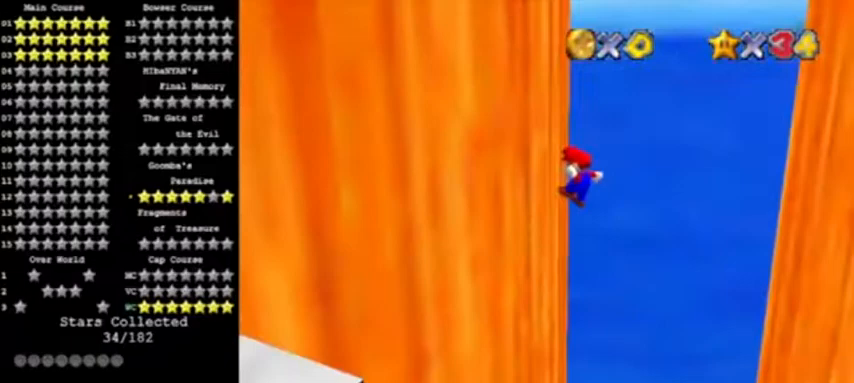
{"buttons": ["A"], "left_stick": "down-right", "events": [[100, "A", "down"], [100, "left_stick", "right"], [267, "left_stick", "down-right"]]}